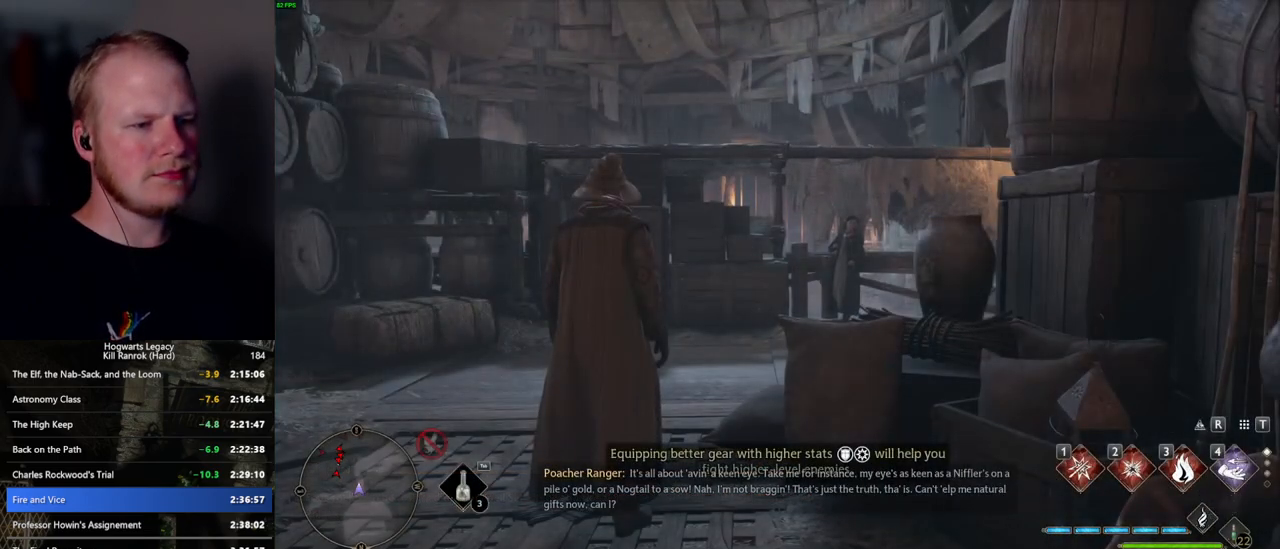
Gameplay with keyboard and mouse; each line is a JSON object with the keys and mouse buttons held at the frame after it. "events" lists presses ("down") and releases ("up") of ".", "/", "0", "1", "2", "3", "4", "5", "6", "7", "8", "9", "a", "alt_l", "alt_r", "b", "backslash", "backspace", "c", "caps_lock", "comma", "ctrl_l", "ctrl_r", "d", "e", "equals", "escape", "f", "f1", "f10", "f11", "f12", "f2", "f3", "f4", "f5", "f6", "f7", "f8", "f9", "g", "h", "i", "j", "k", "l", "lbracket", "m", "minus", "n", "o", "p", "q", "quote", "r", "rbracket", "return", "s", "semicolon", "shift_l", "shift_r", "space", "super", "t", "tab", "tilde", "u", "v", "w", "x", "y", "z", "mouse_left", "mouse_wheel", "mouse_right", "mouse_mb4" and "mouse_mb5" between this image and that frame as [ms after this image, input, new state], when the widget could be followed in between. "mouse_left", "mouse_wheel", "mouse_right", "mouse_mb4", "mouse_mb5" = the "left", "wheel", "right", "mb4", "mb5" buttons of the "mouse" list. No other keys are recorded. "wheel" means that the mouse wheel is clicked or scrolled. Mouse movement is not recorded.
{"keys": ["tab"], "mouse": [], "events": [[250, "tab", "down"]]}
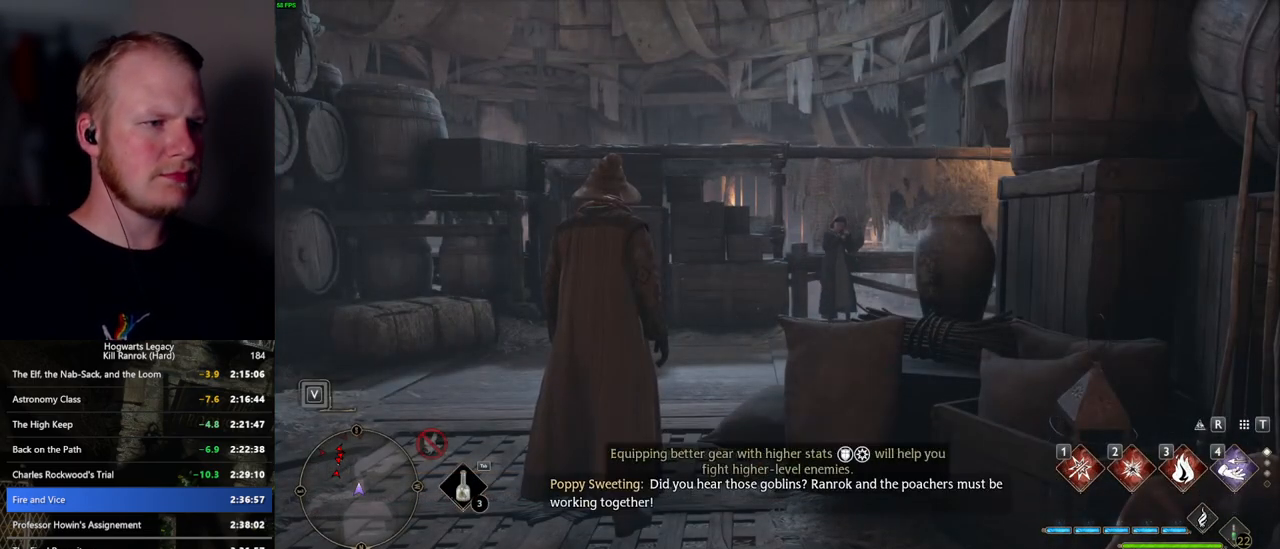
{"keys": ["tab"], "mouse": [], "events": []}
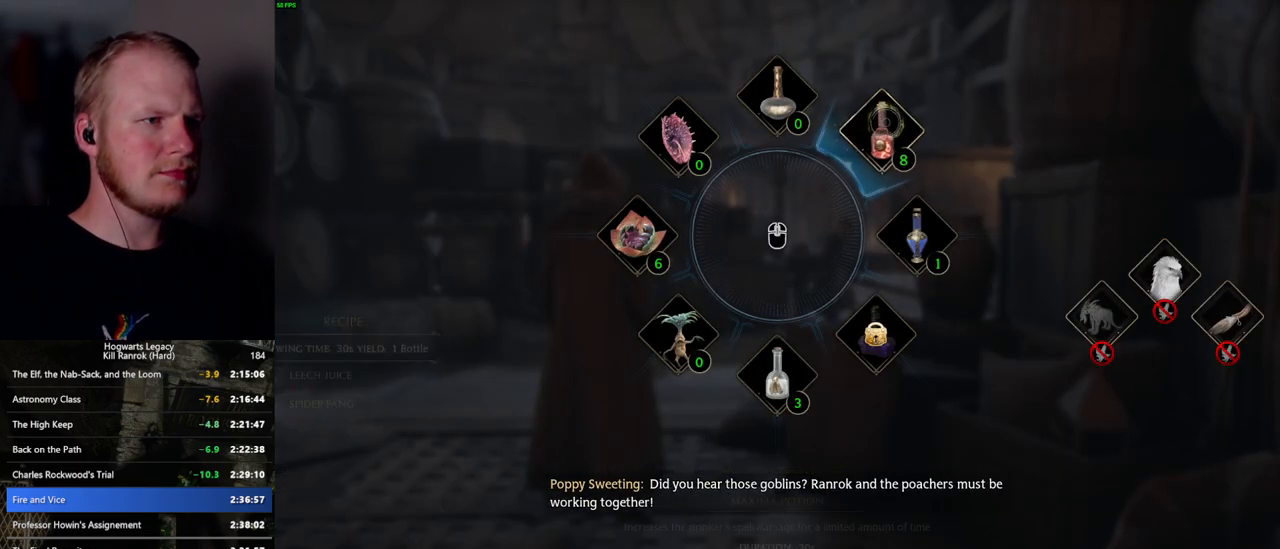
{"keys": ["w"], "mouse": [], "events": [[17, "mouse_left", "down"], [134, "mouse_left", "up"], [250, "tab", "up"], [300, "w", "down"]]}
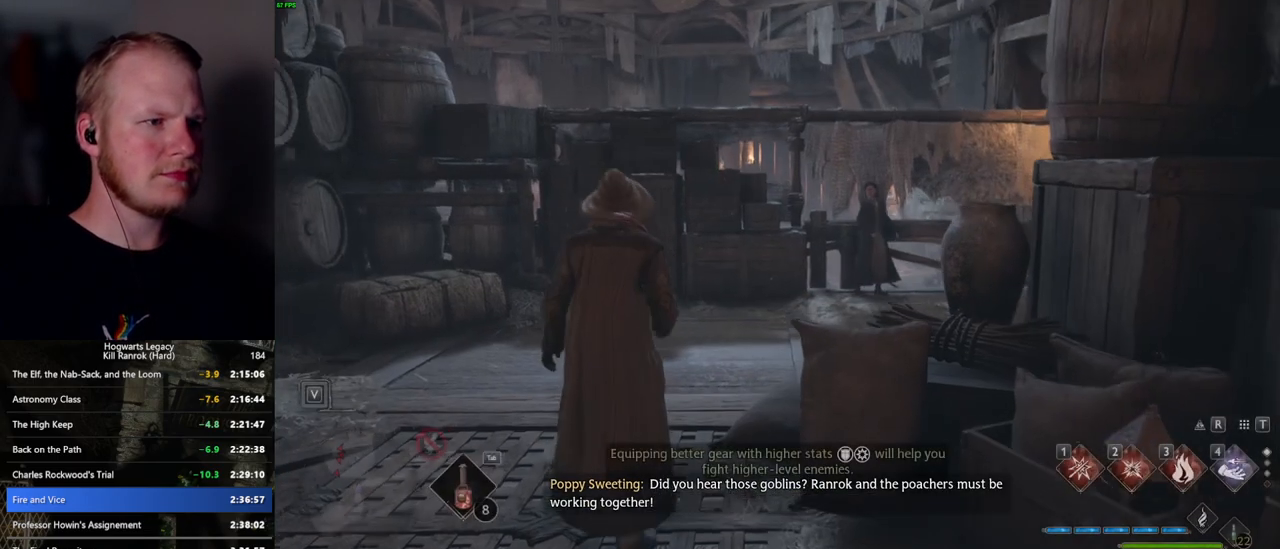
{"keys": ["d", "w"], "mouse": [], "events": [[17, "shift_l", "down"], [134, "shift_l", "up"], [384, "d", "down"]]}
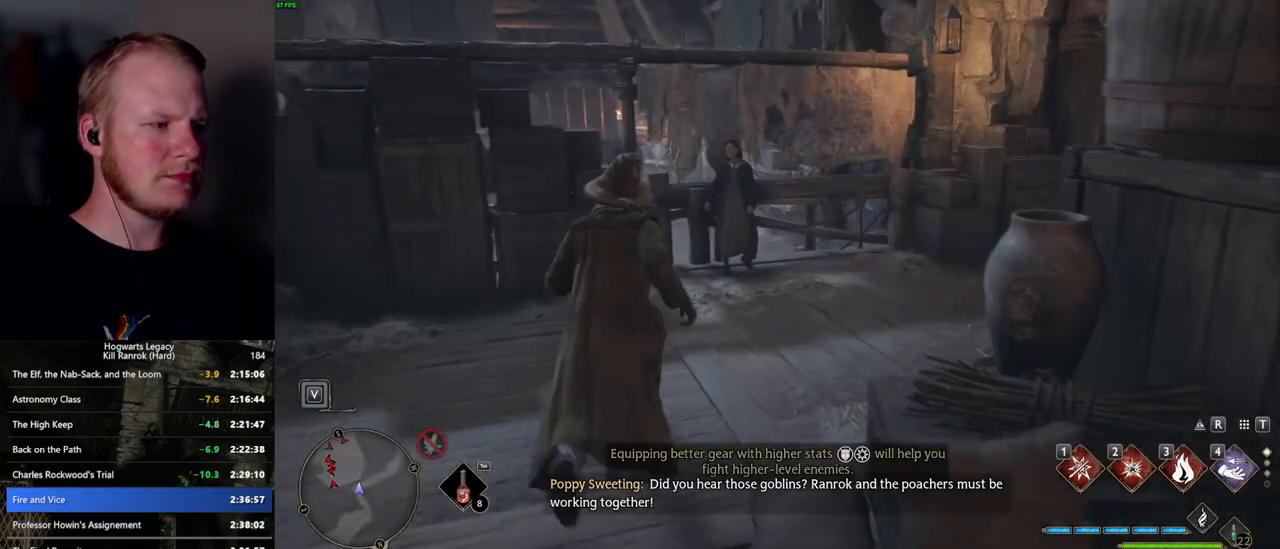
{"keys": [], "mouse": [], "events": [[84, "d", "up"], [284, "w", "up"]]}
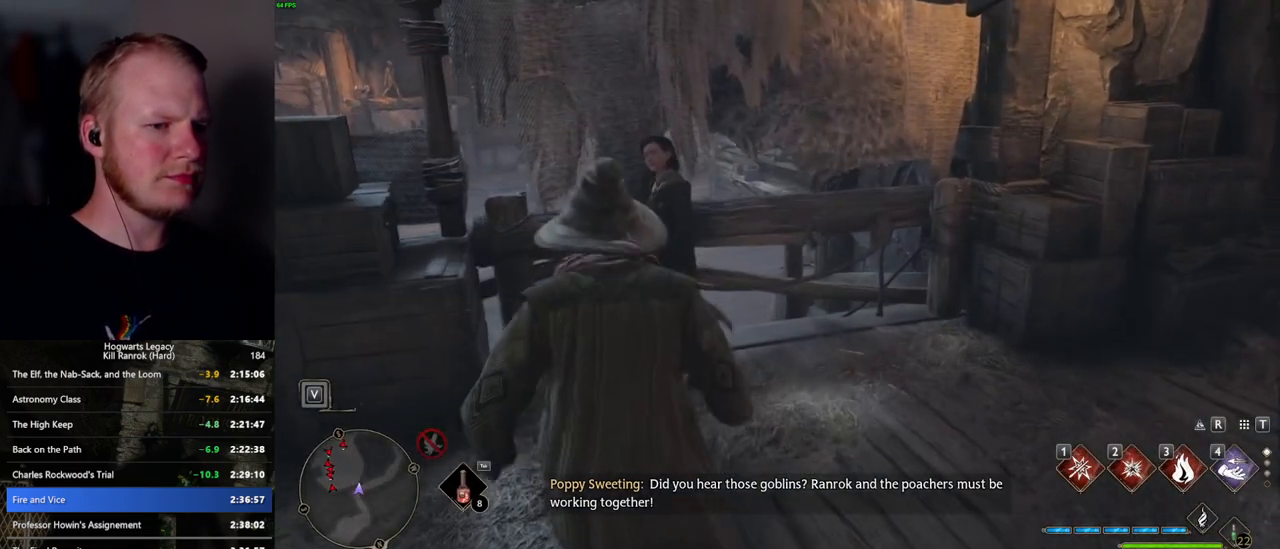
{"keys": [], "mouse": [], "events": [[467, "mouse_wheel", "down"], [484, "mouse_wheel", "up"]]}
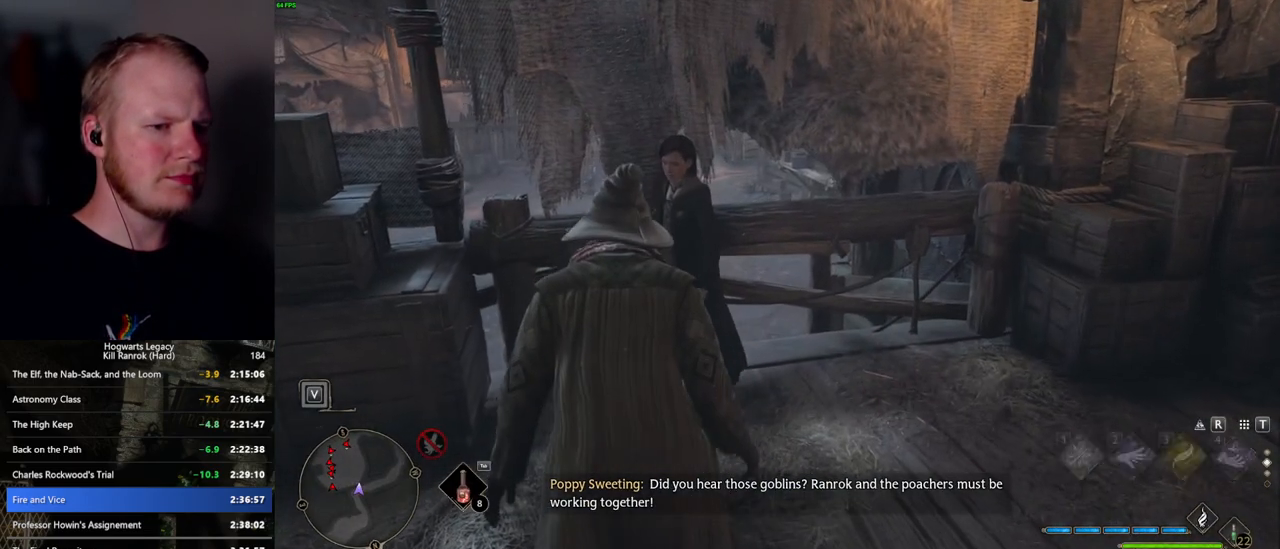
{"keys": [], "mouse": [], "events": []}
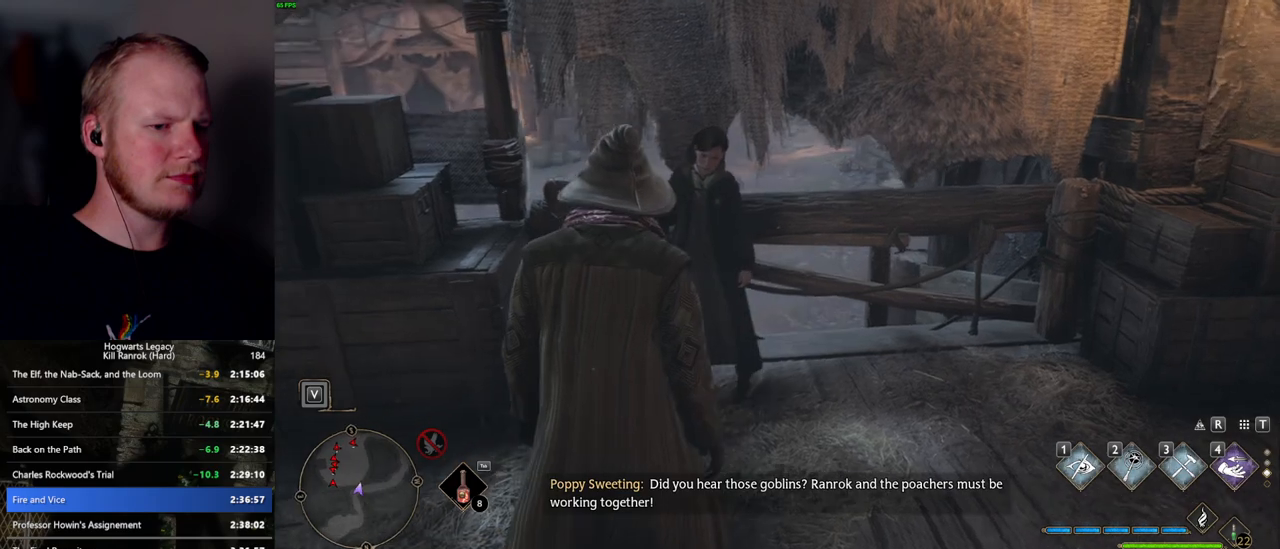
{"keys": [], "mouse": [], "events": [[117, "w", "down"], [150, "w", "up"], [284, "w", "down"], [434, "w", "up"]]}
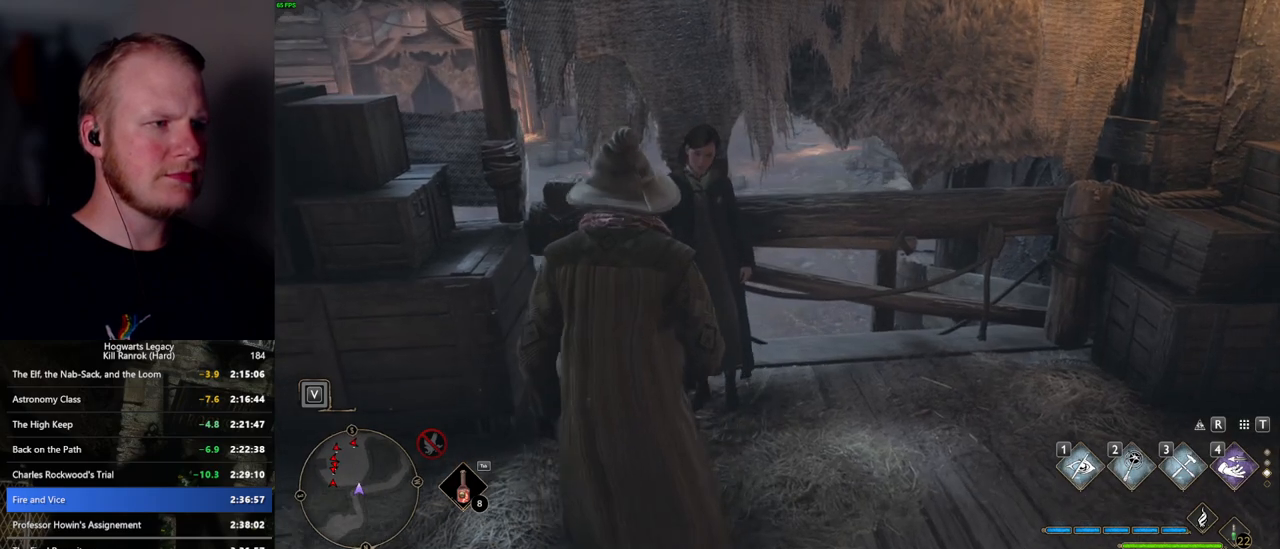
{"keys": [], "mouse": [], "events": []}
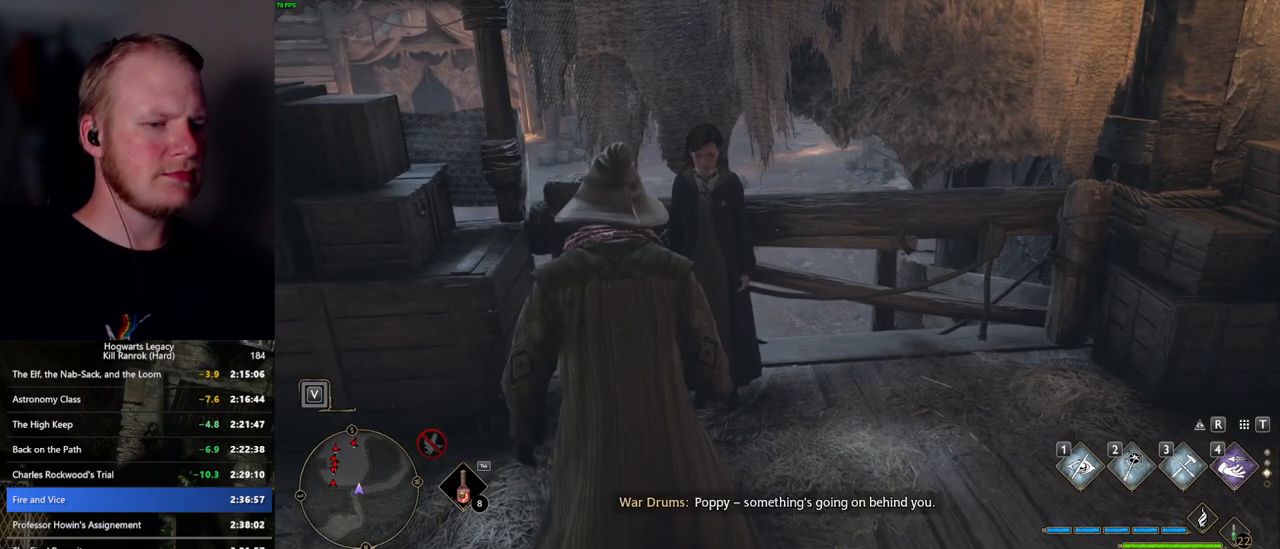
{"keys": ["w"], "mouse": [], "events": [[484, "w", "down"]]}
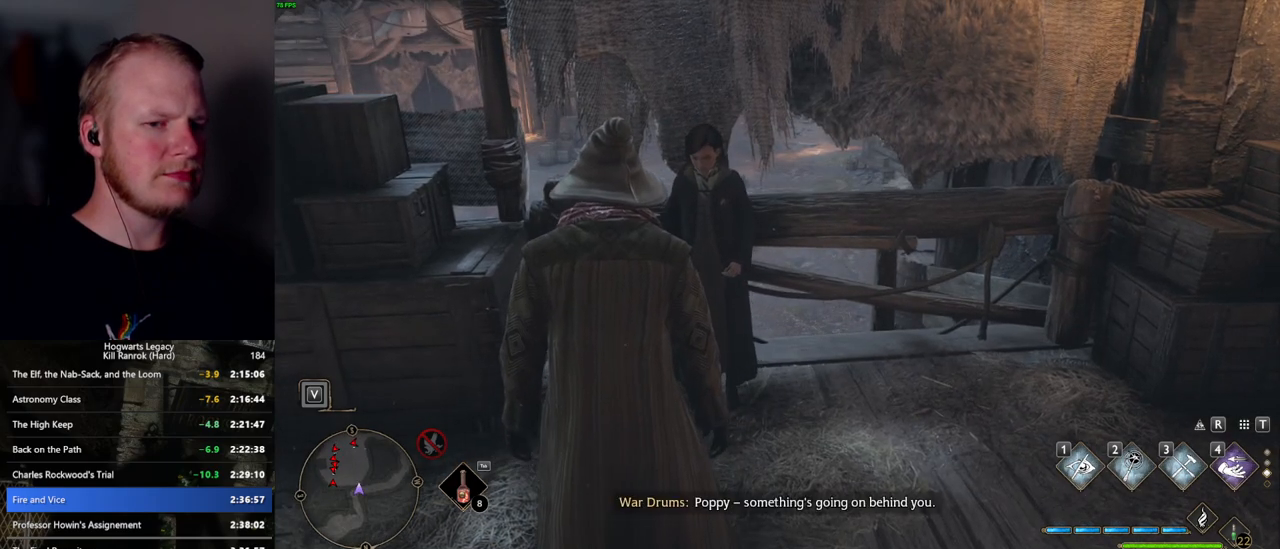
{"keys": [], "mouse": [], "events": [[67, "w", "up"], [434, "f", "down"], [484, "f", "up"]]}
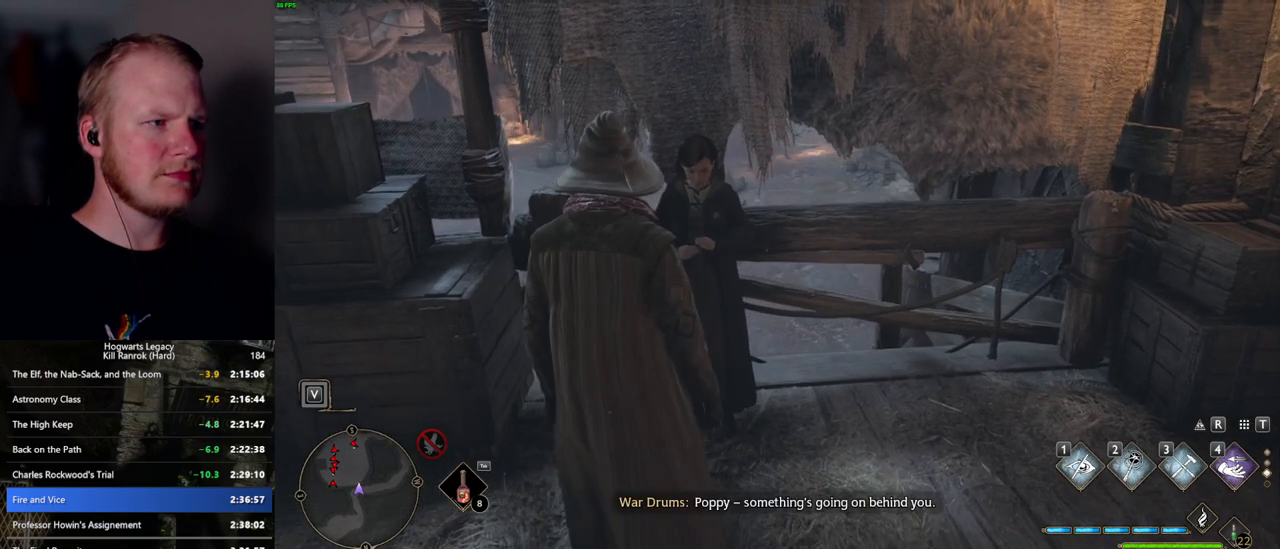
{"keys": [], "mouse": [], "events": [[100, "f", "down"], [150, "f", "up"], [267, "f", "down"], [300, "f", "up"], [417, "f", "down"], [467, "f", "up"]]}
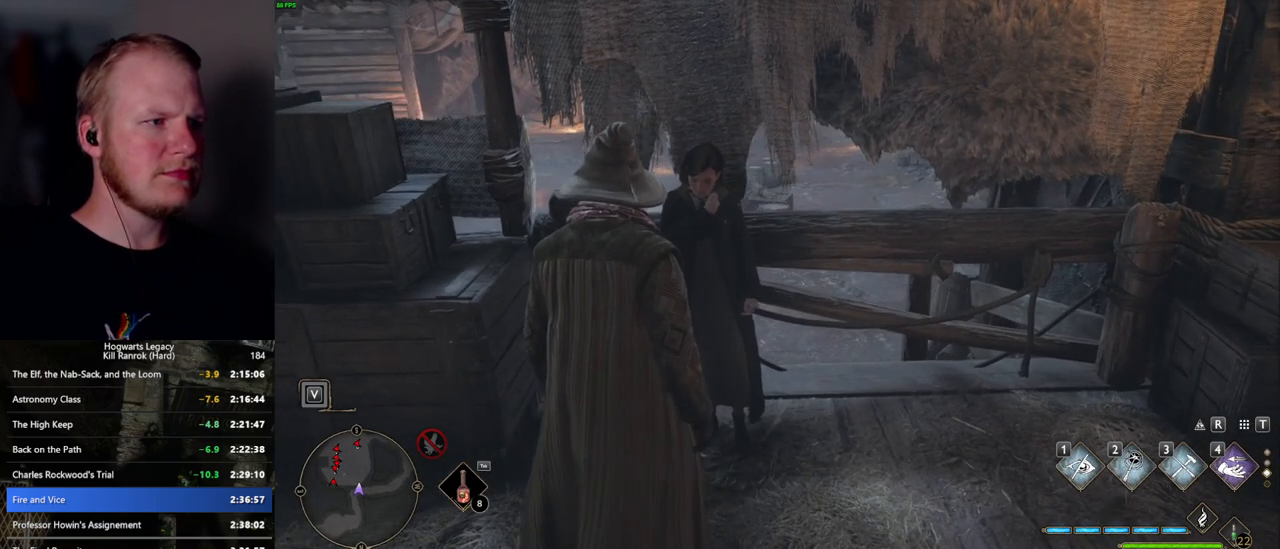
{"keys": ["f"], "mouse": [], "events": [[67, "f", "down"], [117, "f", "up"], [217, "f", "down"], [267, "f", "up"], [367, "f", "down"], [417, "f", "up"], [500, "f", "down"]]}
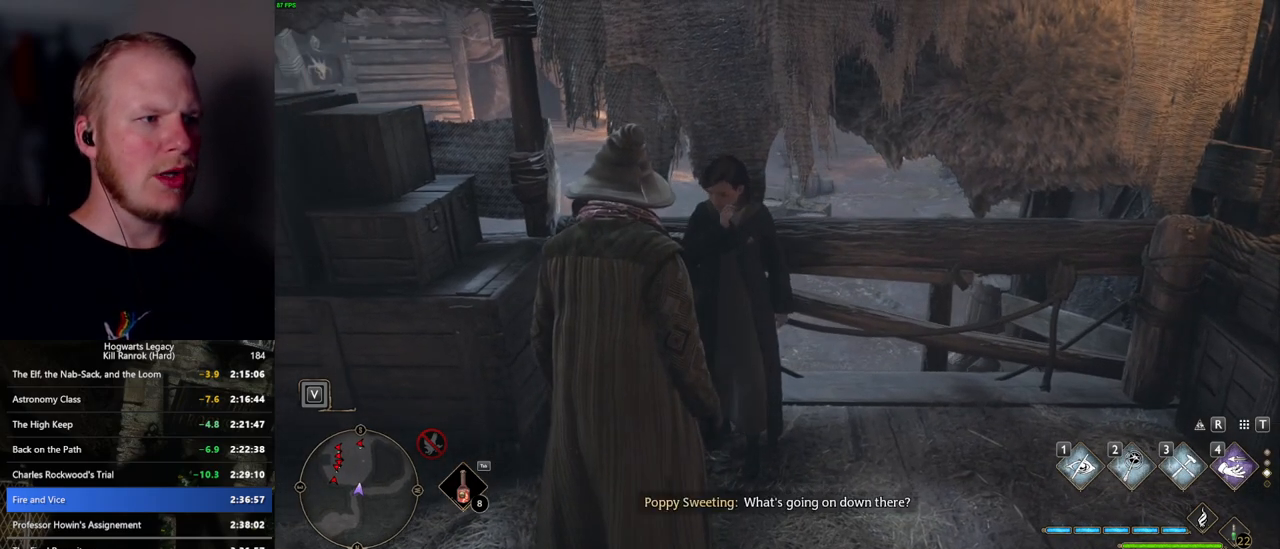
{"keys": ["f"], "mouse": [], "events": [[84, "f", "up"], [167, "f", "down"], [234, "f", "up"], [334, "f", "down"], [384, "f", "up"], [484, "f", "down"]]}
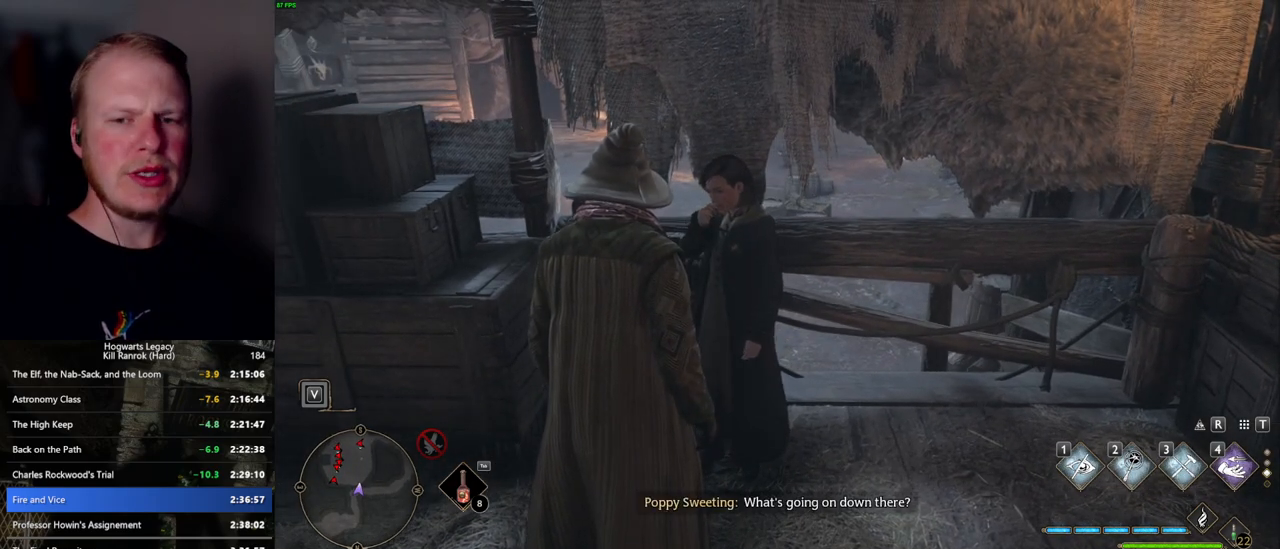
{"keys": ["f"], "mouse": [], "events": [[34, "f", "up"], [134, "f", "down"], [234, "f", "up"], [334, "f", "down"], [384, "f", "up"], [484, "f", "down"]]}
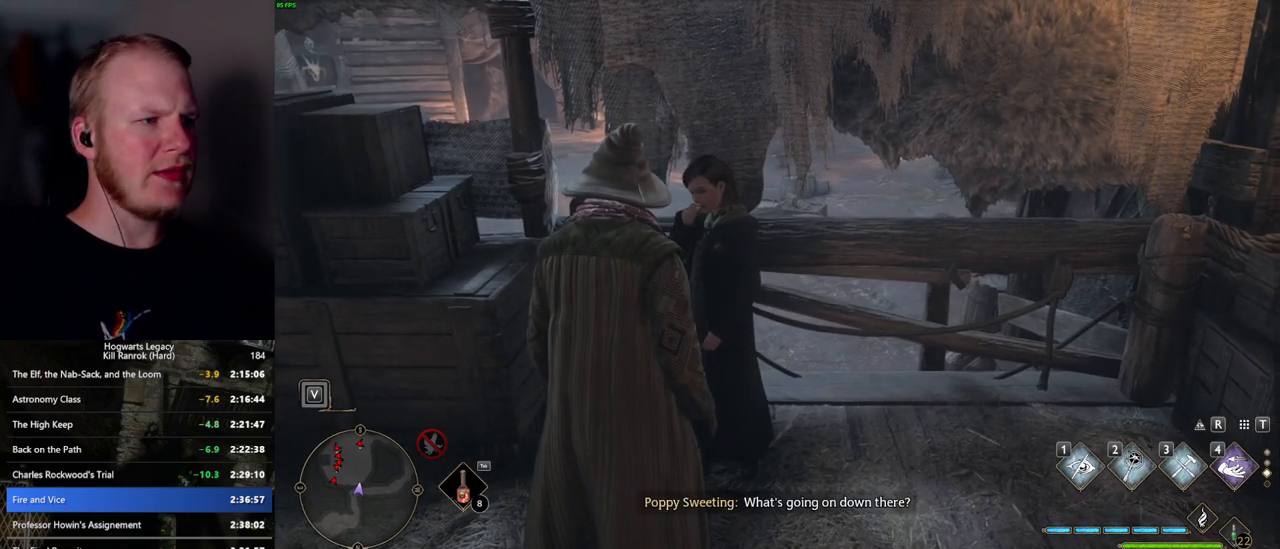
{"keys": [], "mouse": [], "events": [[34, "f", "up"], [150, "f", "down"], [200, "f", "up"], [317, "f", "down"], [467, "f", "up"]]}
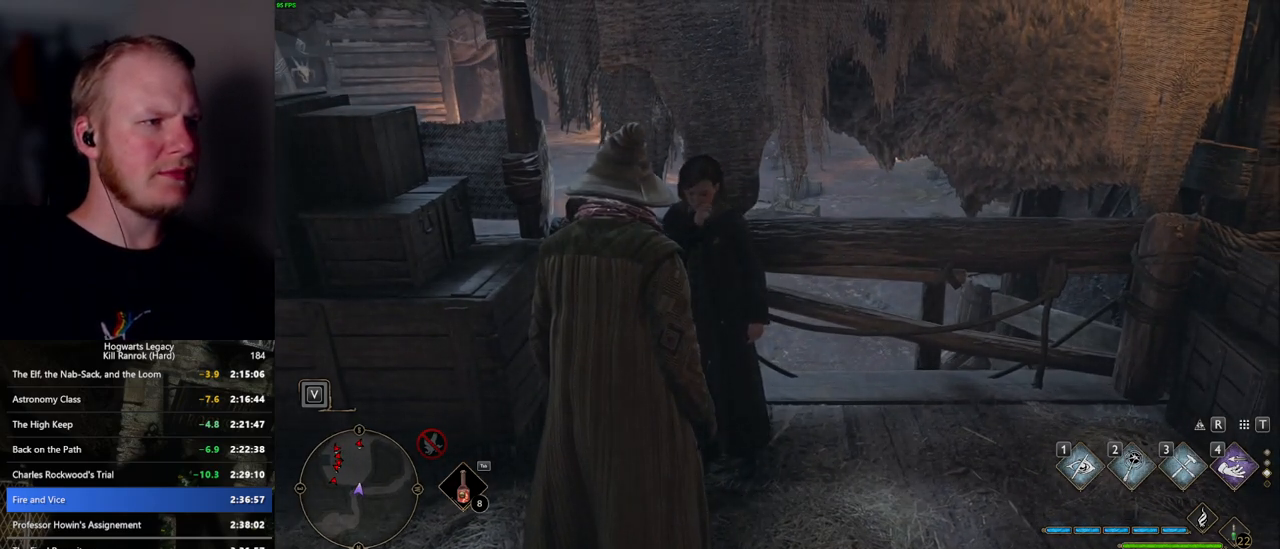
{"keys": ["q"], "mouse": [], "events": [[17, "f", "down"], [117, "f", "up"], [134, "mouse_wheel", "down"], [200, "mouse_wheel", "up"], [200, "q", "down"], [200, "space", "down"], [217, "mouse_wheel", "down"], [300, "mouse_wheel", "up"], [300, "q", "up"], [300, "space", "up"], [350, "q", "down"]]}
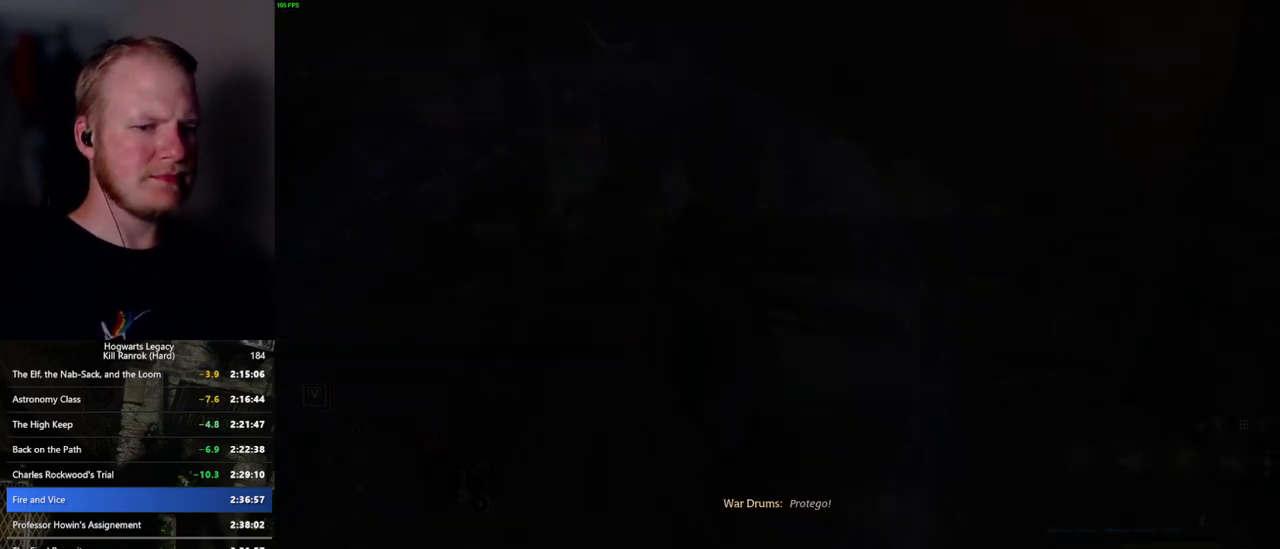
{"keys": ["q"], "mouse": [], "events": [[34, "q", "up"], [67, "q", "down"], [317, "q", "up"], [384, "q", "down"]]}
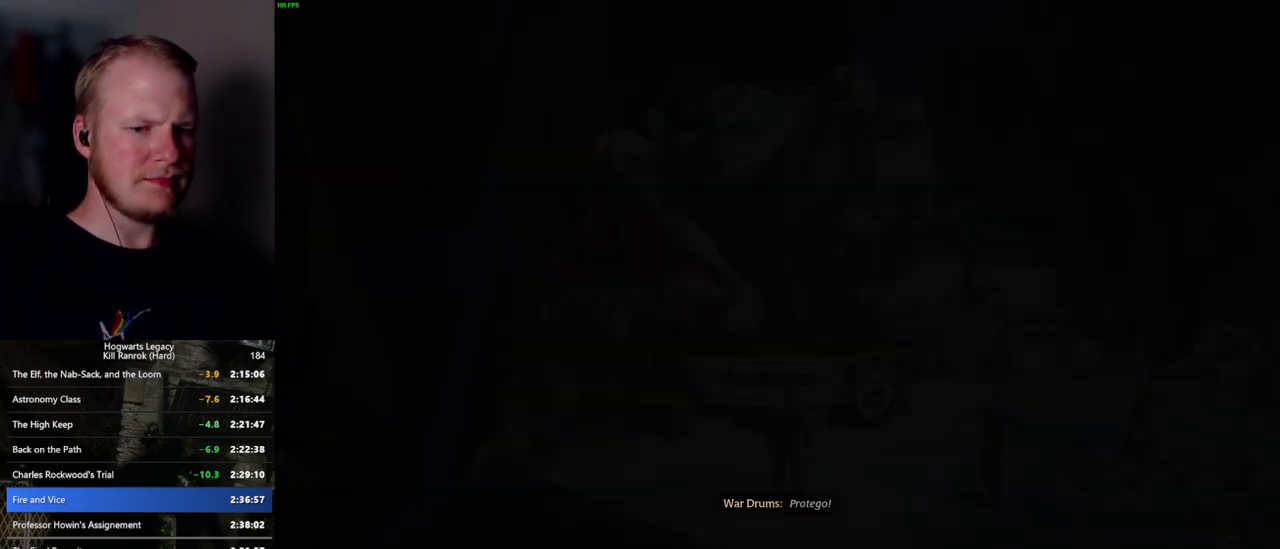
{"keys": ["q"], "mouse": [], "events": []}
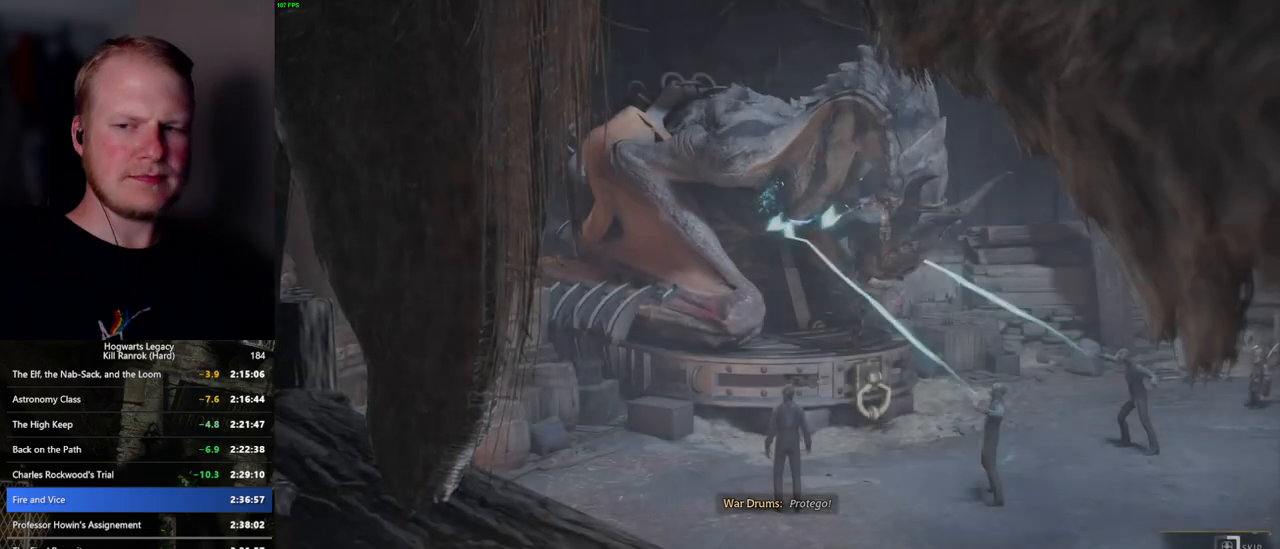
{"keys": ["q"], "mouse": [], "events": []}
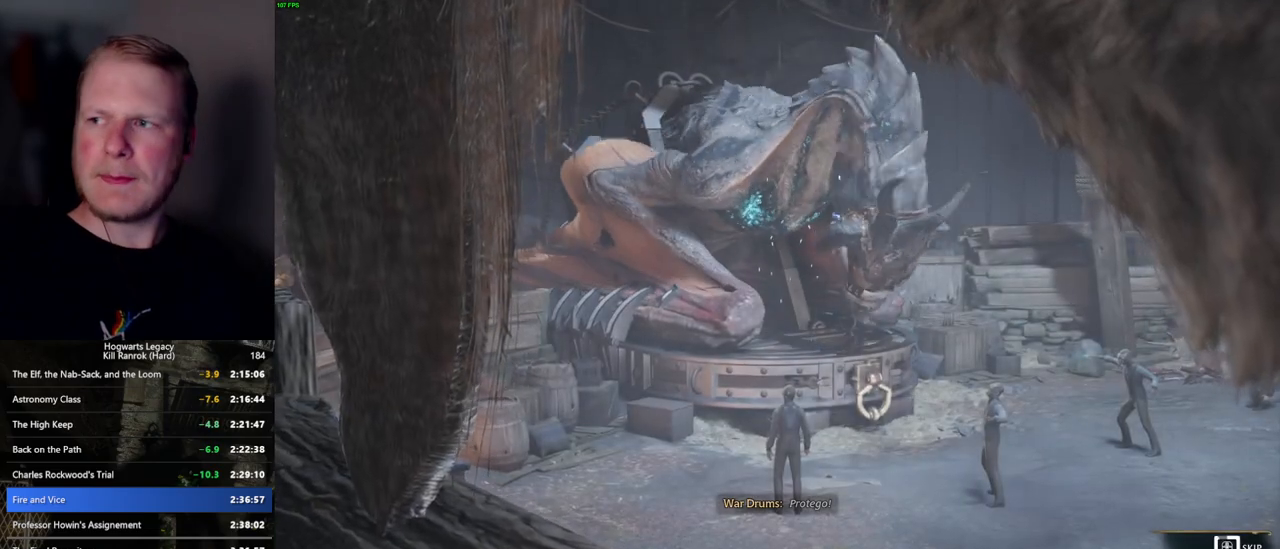
{"keys": ["q"], "mouse": [], "events": []}
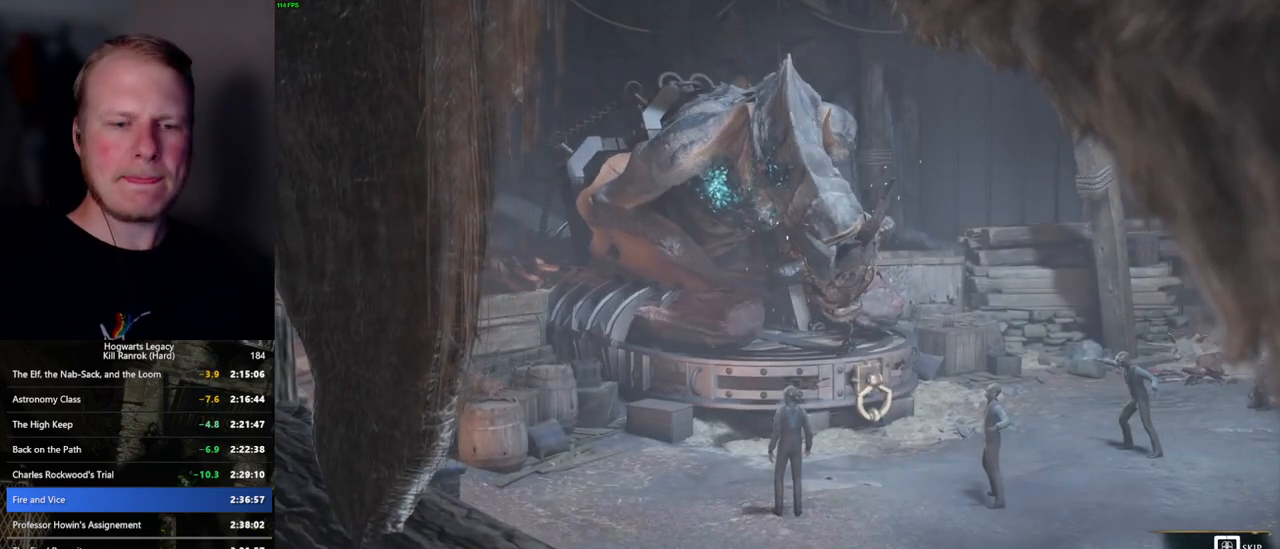
{"keys": ["q"], "mouse": [], "events": []}
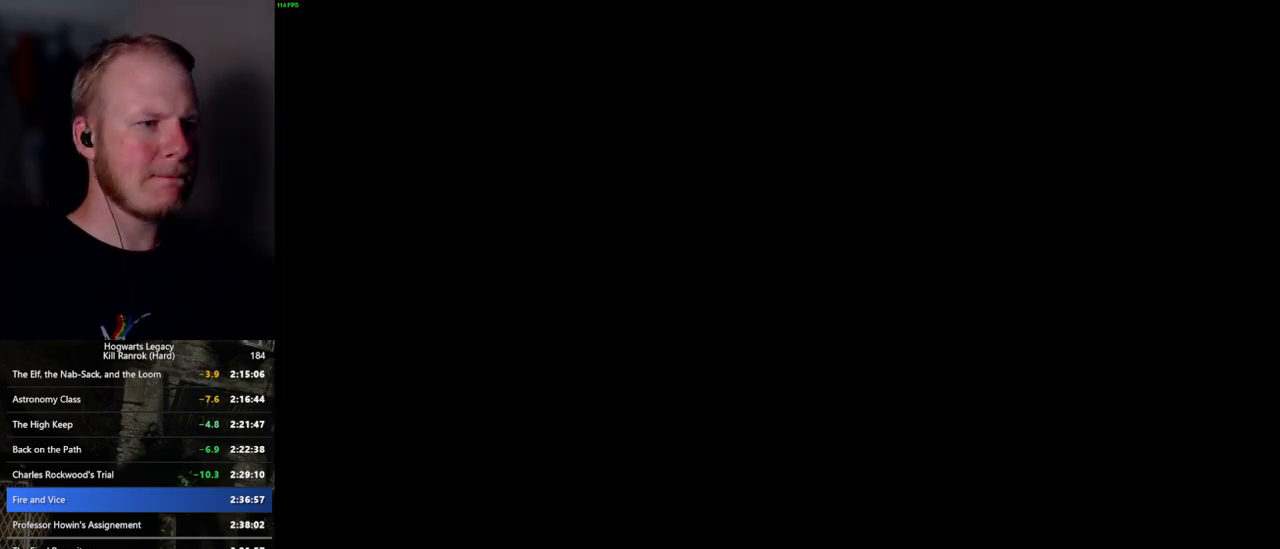
{"keys": ["d"], "mouse": [], "events": [[200, "q", "up"], [467, "d", "down"]]}
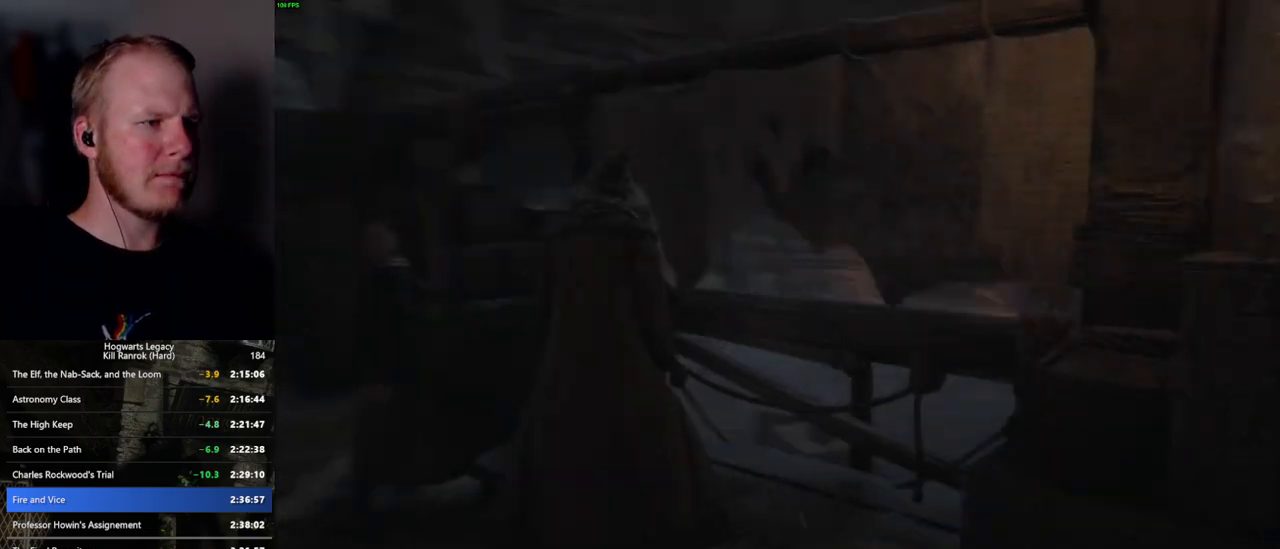
{"keys": ["d", "space", "w"], "mouse": [], "events": [[84, "w", "down"], [200, "space", "down"]]}
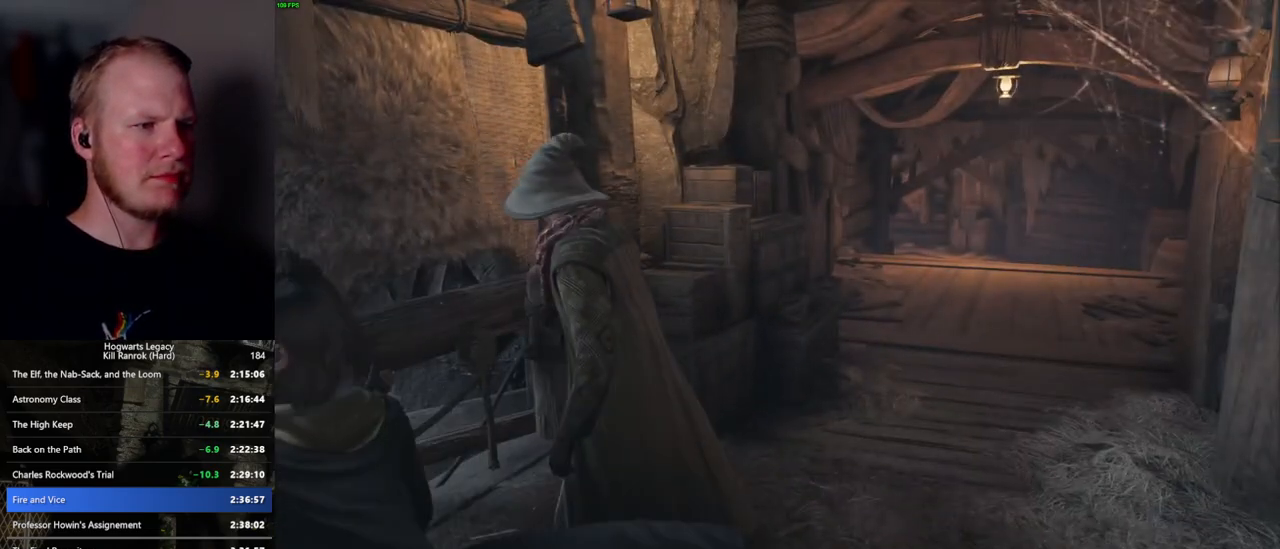
{"keys": ["shift_l", "w"], "mouse": [], "events": [[284, "d", "up"], [434, "space", "up"], [500, "shift_l", "down"]]}
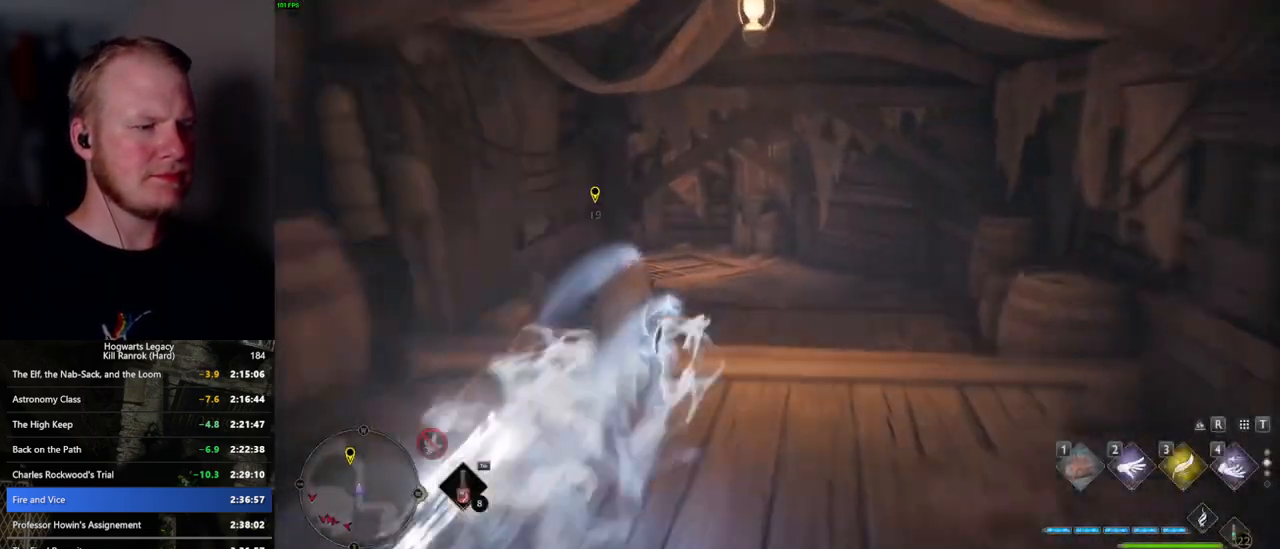
{"keys": ["space", "w"], "mouse": [], "events": [[117, "shift_l", "up"], [450, "space", "down"]]}
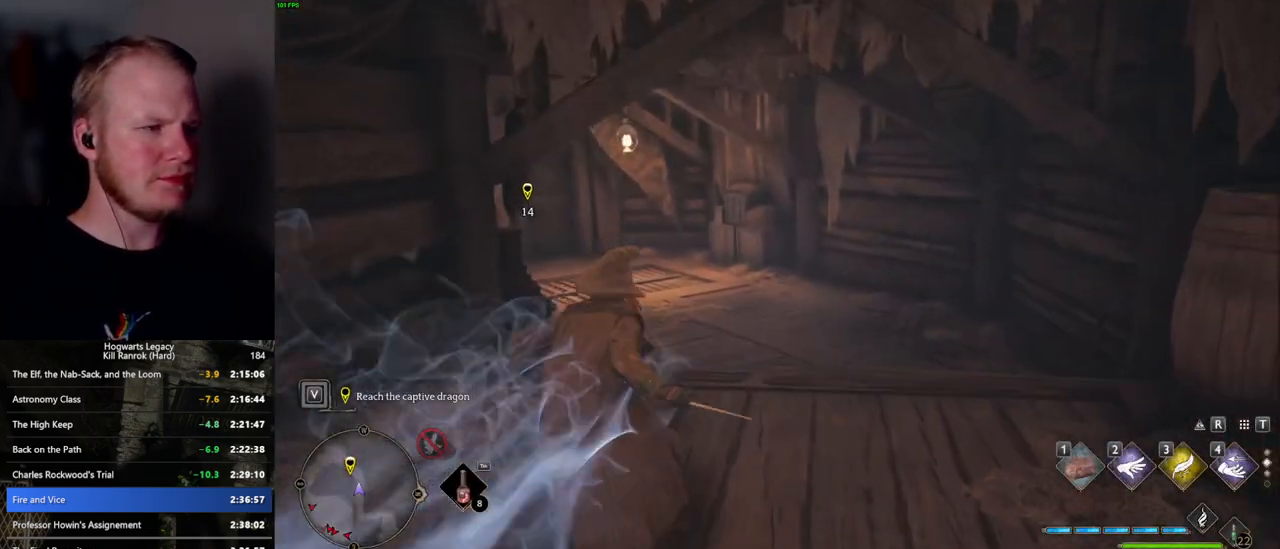
{"keys": ["w"], "mouse": [], "events": [[450, "space", "up"]]}
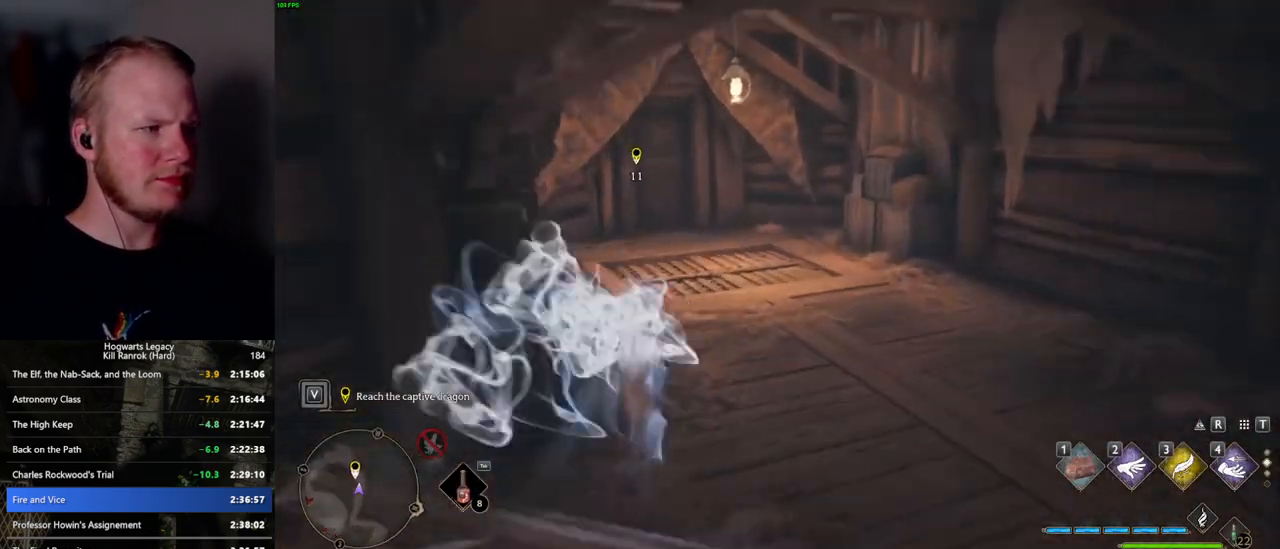
{"keys": [], "mouse": [], "events": [[217, "w", "up"]]}
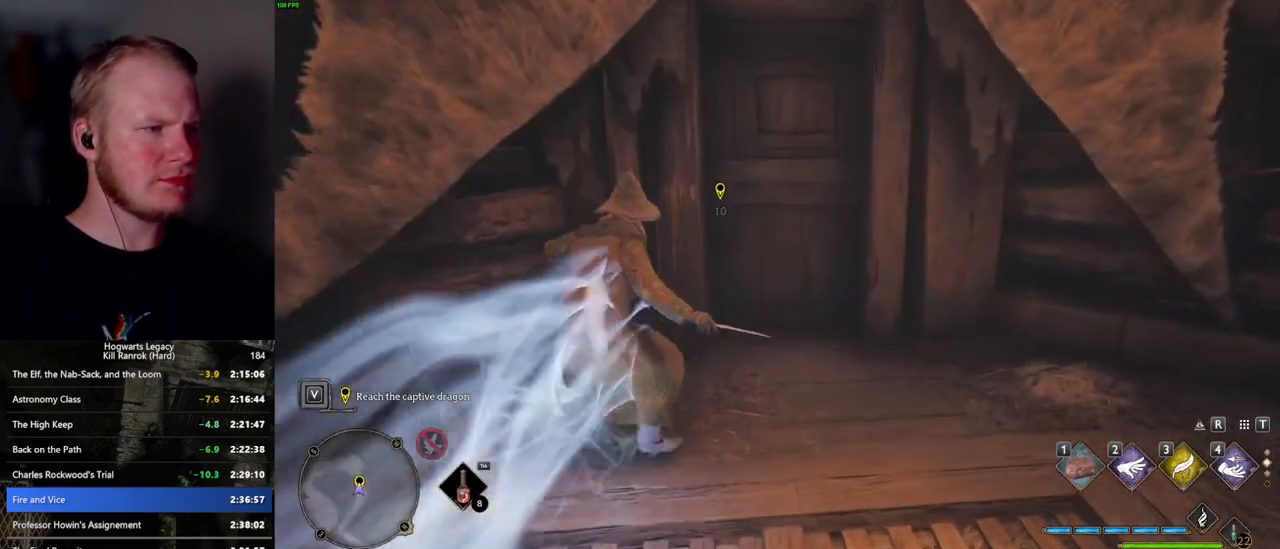
{"keys": ["f"], "mouse": [], "events": [[17, "w", "down"], [67, "d", "down"], [317, "w", "up"], [334, "d", "up"], [417, "f", "down"]]}